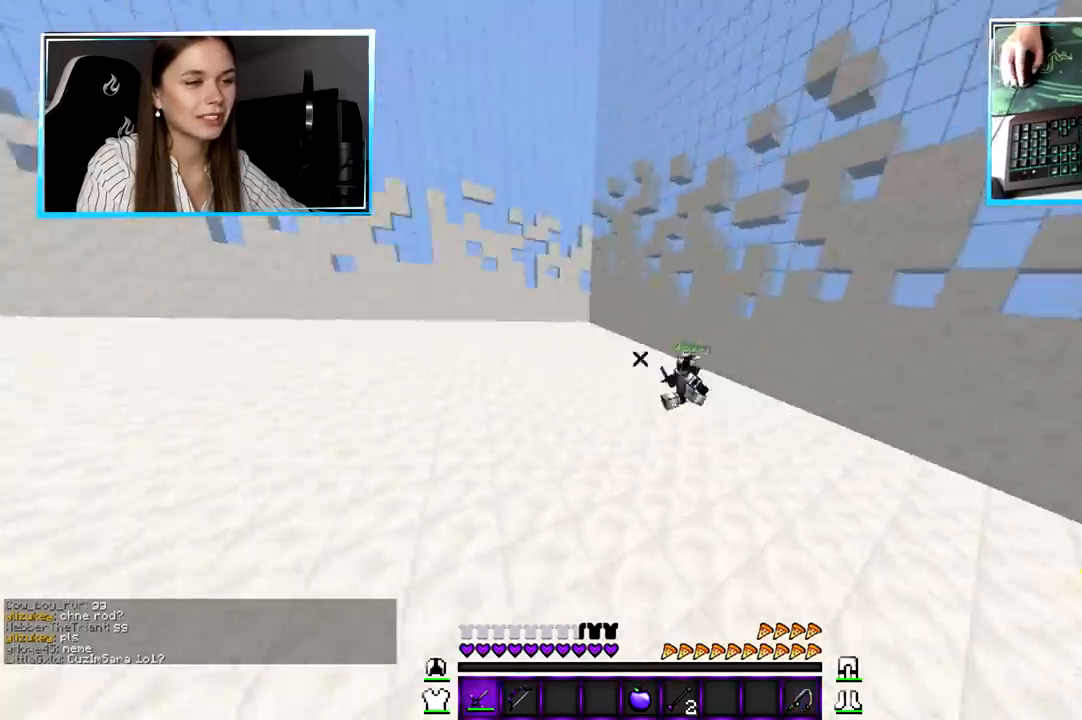
Gameplay with keyboard and mouse; each line is a JSON object with the keys and mouse buttons held at the frame after it. "events" lists presses ("down") and releases ("up") of "a", "d", "s", "w", "mouse_left" and "mouse_right" between this image and that frame as [ms after this image, input, new state], when the widget could be followed in between. "mouse_left", "mouse_right" = the "left", "right" buttons of the "mouse" list. No other keys are recorded. Fast repeated clicks can show as one long hold. Mouse movement is not recorded.
{"keys": ["w"], "mouse": [], "events": [[100, "mouse_right", "down"], [267, "mouse_right", "up"]]}
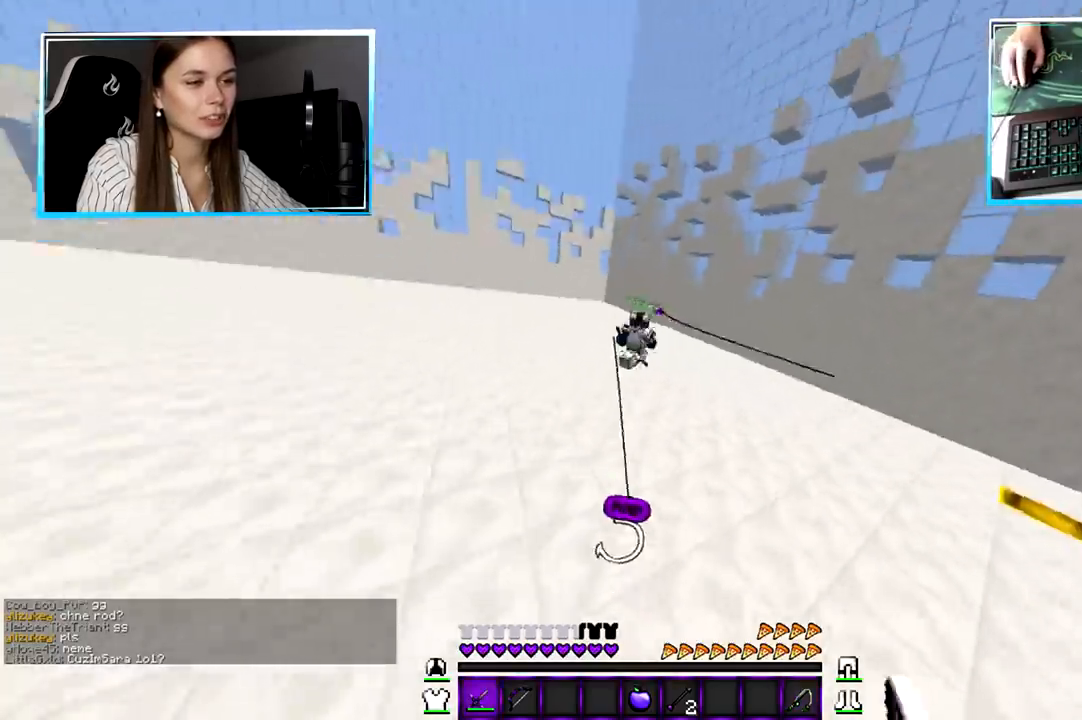
{"keys": ["w"], "mouse": [], "events": [[134, "mouse_left", "down"], [134, "mouse_right", "down"], [201, "mouse_left", "up"], [334, "mouse_right", "up"]]}
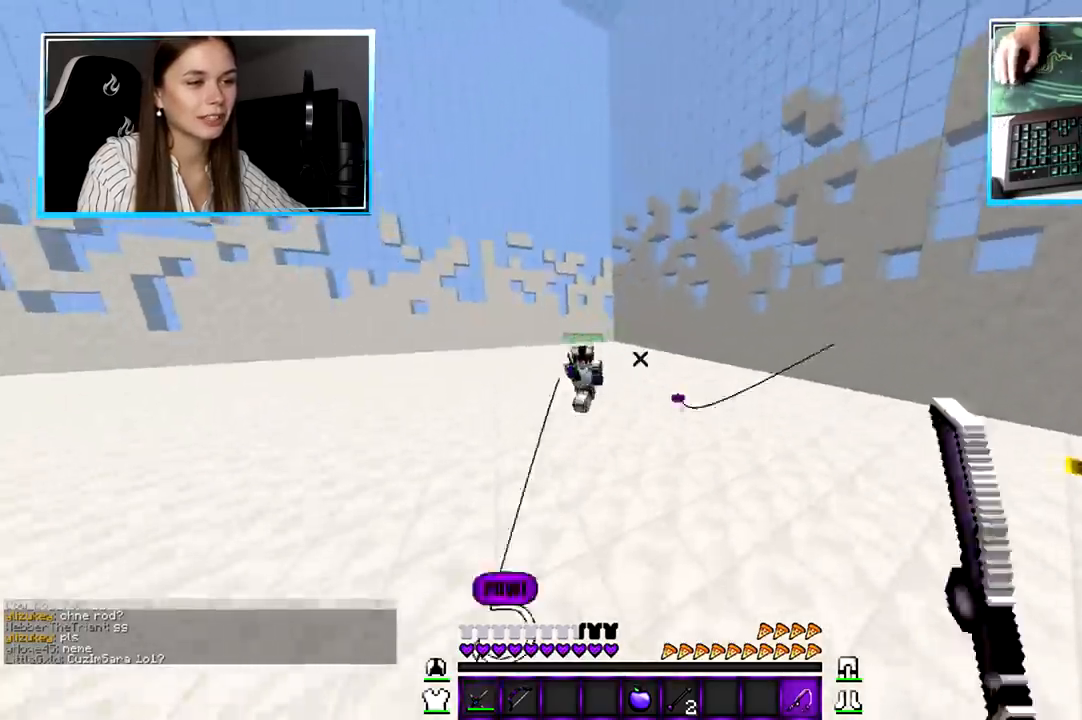
{"keys": ["w"], "mouse": ["right"], "events": [[300, "mouse_right", "down"]]}
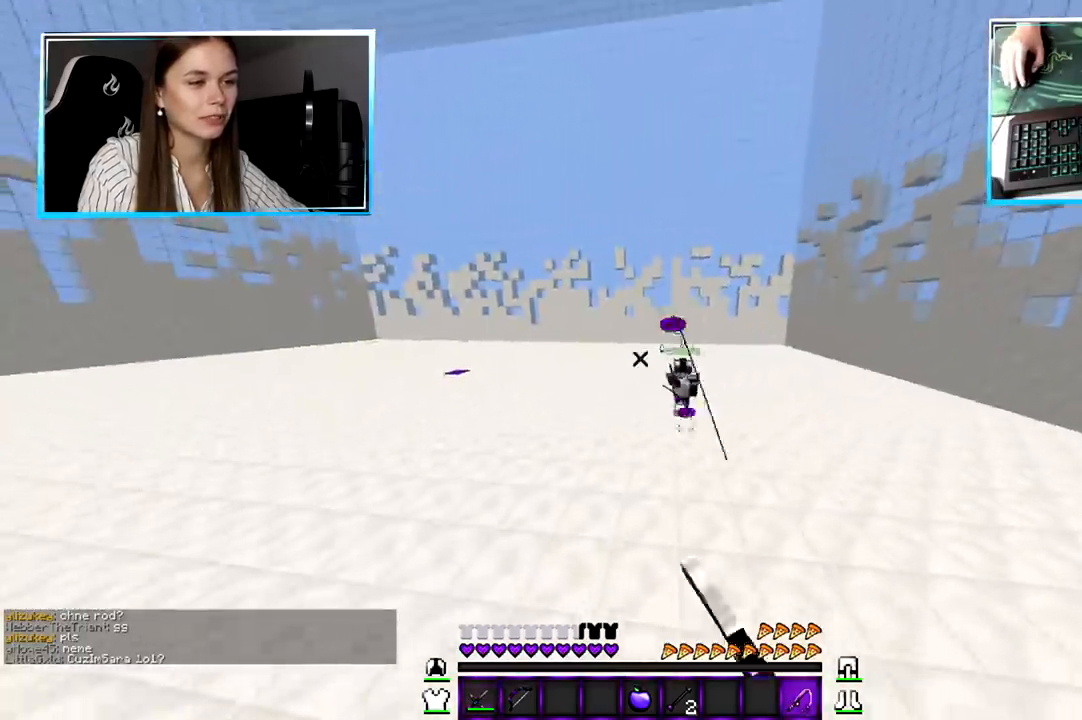
{"keys": ["w"], "mouse": [], "events": [[34, "mouse_right", "up"]]}
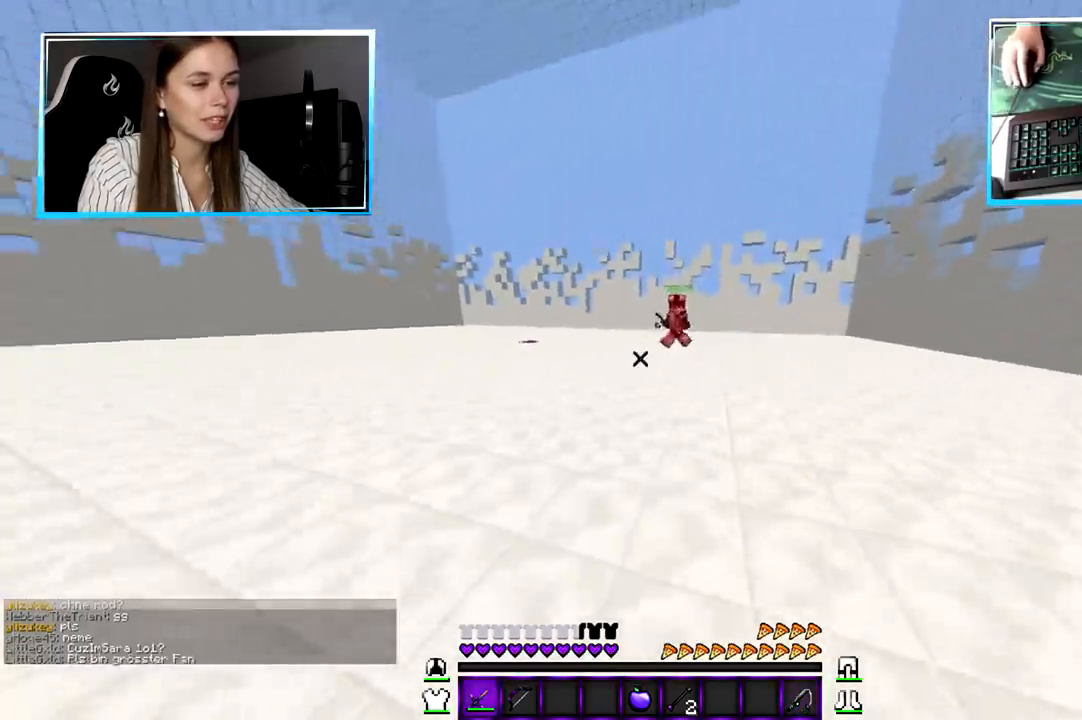
{"keys": ["w"], "mouse": [], "events": [[67, "mouse_right", "down"], [200, "mouse_right", "up"]]}
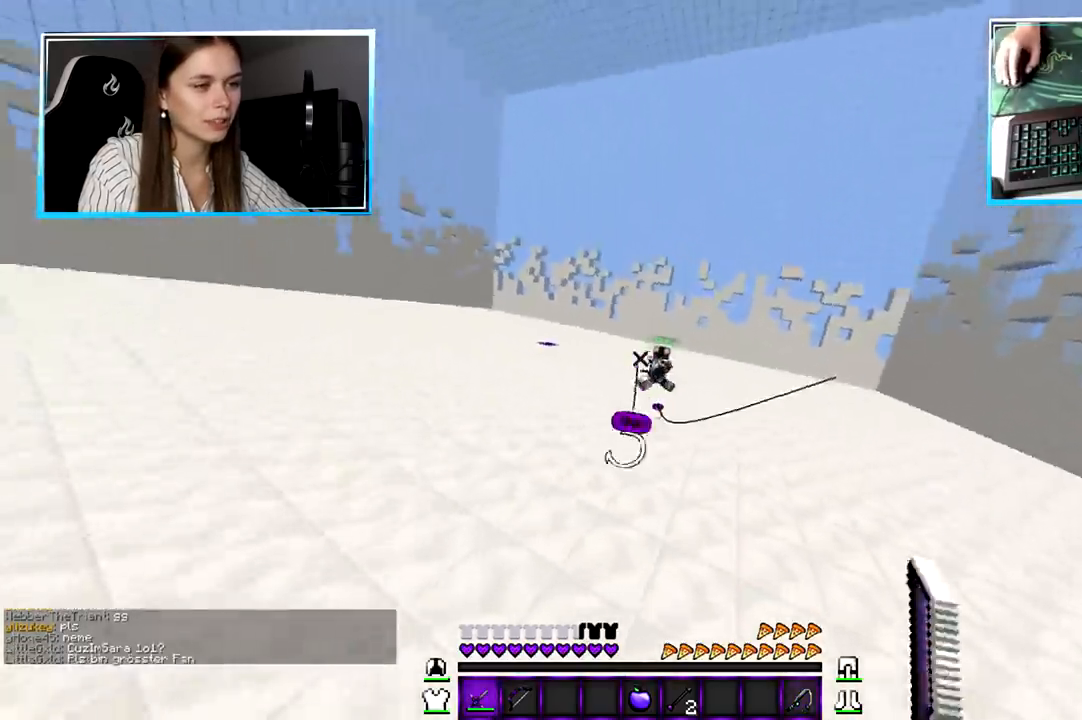
{"keys": ["w"], "mouse": [], "events": [[301, "mouse_right", "down"], [501, "mouse_right", "up"]]}
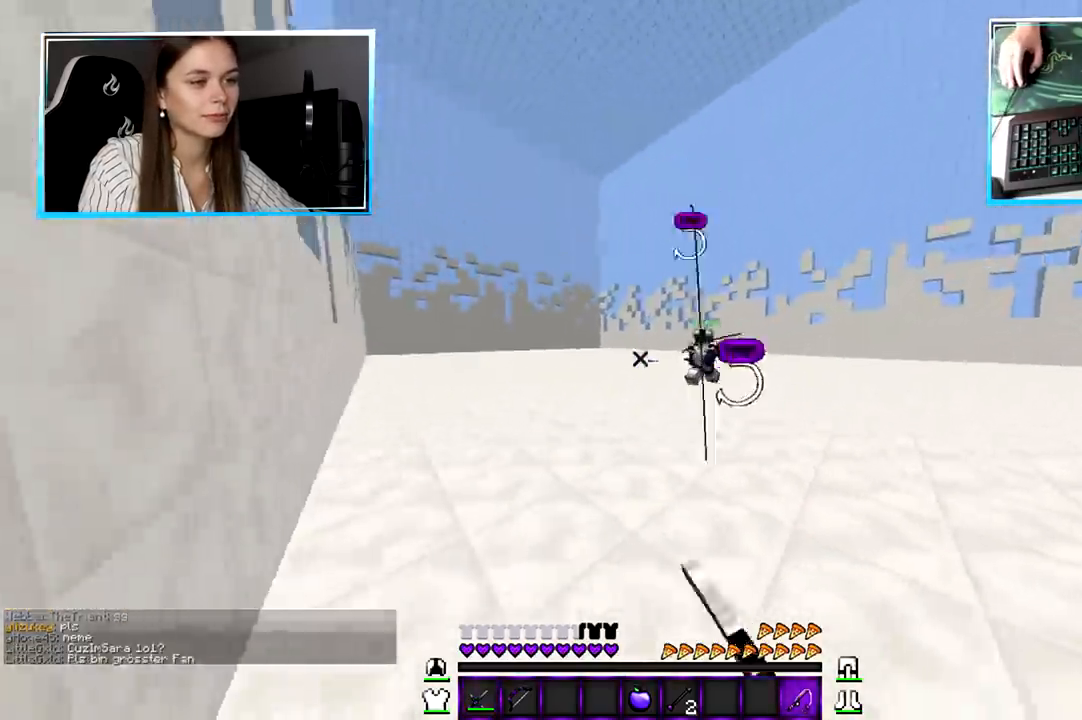
{"keys": ["d", "w"], "mouse": [], "events": [[434, "d", "down"]]}
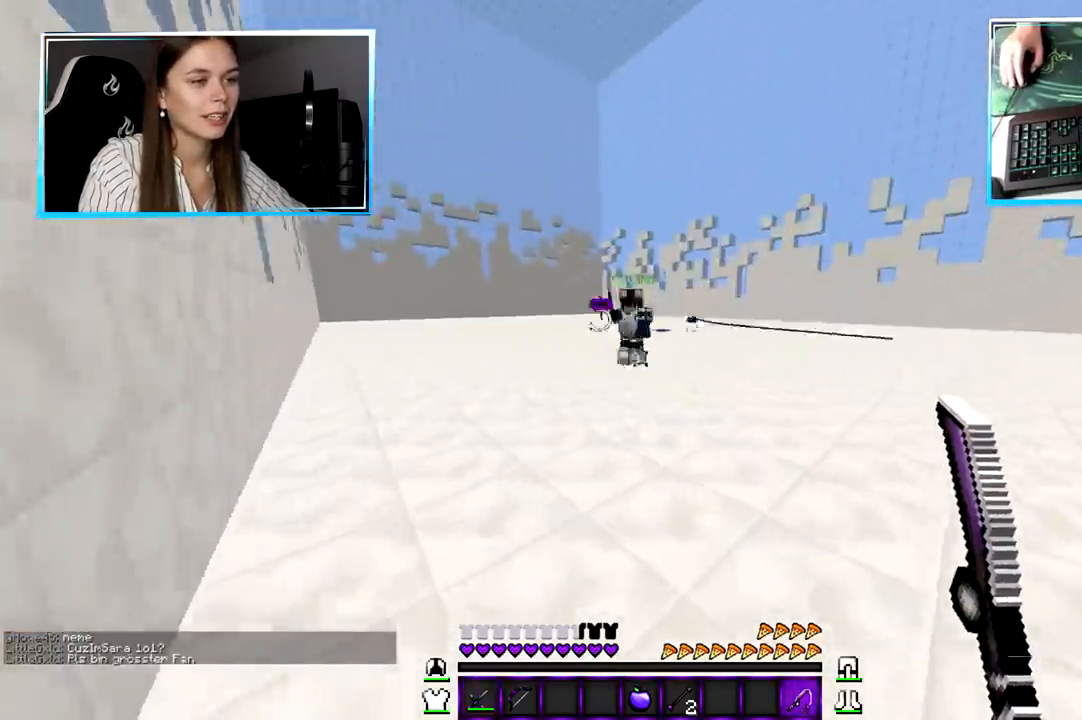
{"keys": ["d", "w"], "mouse": ["right"], "events": [[401, "mouse_right", "down"]]}
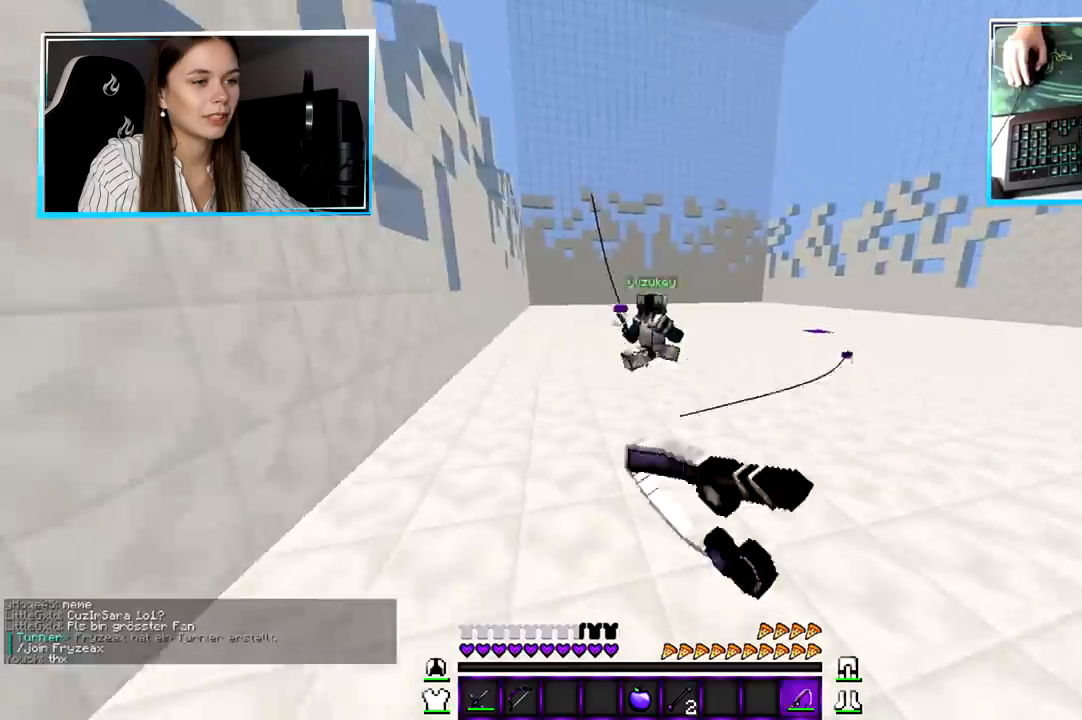
{"keys": ["d", "w"], "mouse": [], "events": [[67, "mouse_right", "up"]]}
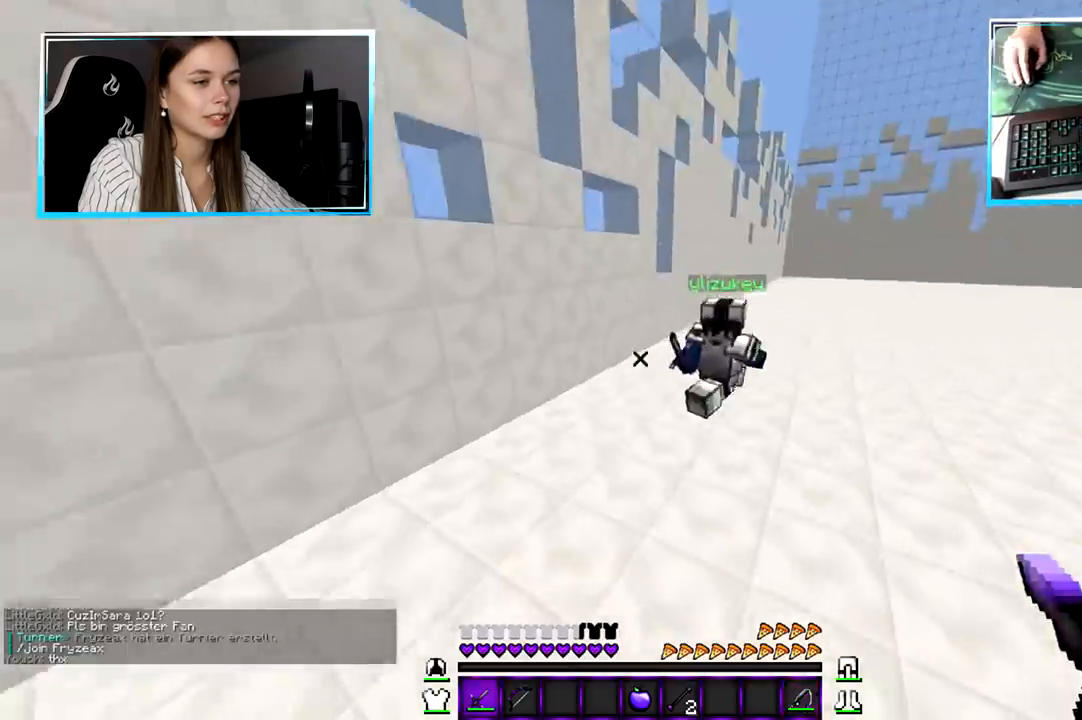
{"keys": ["d", "w"], "mouse": ["left"], "events": [[67, "d", "up"], [100, "mouse_right", "down"], [134, "w", "up"], [234, "w", "down"], [267, "d", "down"], [334, "mouse_left", "down"], [334, "mouse_right", "up"]]}
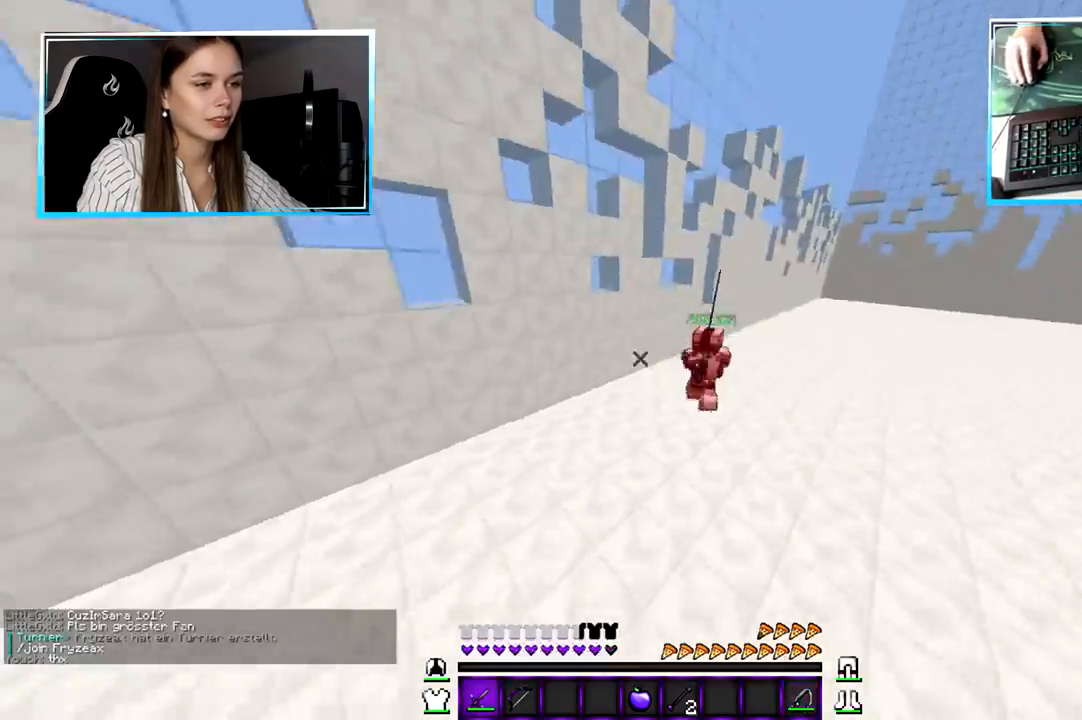
{"keys": ["d", "w"], "mouse": [], "events": [[33, "mouse_left", "up"], [133, "mouse_left", "down"], [167, "mouse_left", "up"], [233, "mouse_right", "down"], [400, "mouse_right", "up"]]}
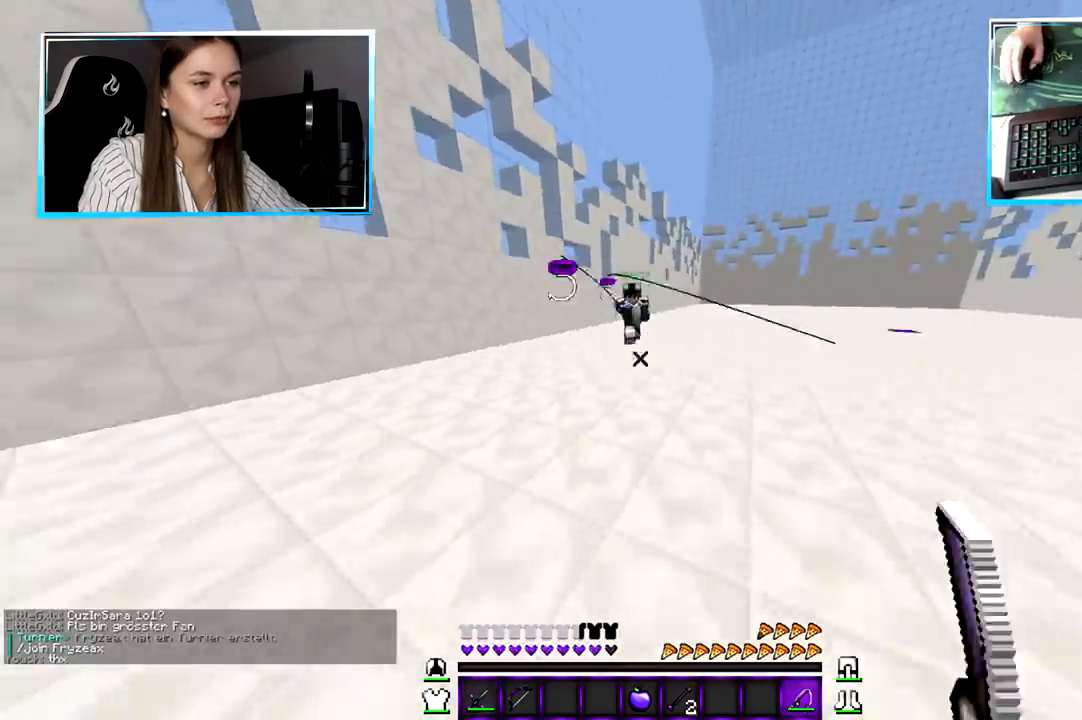
{"keys": ["d", "w"], "mouse": ["right"], "events": [[501, "mouse_right", "down"]]}
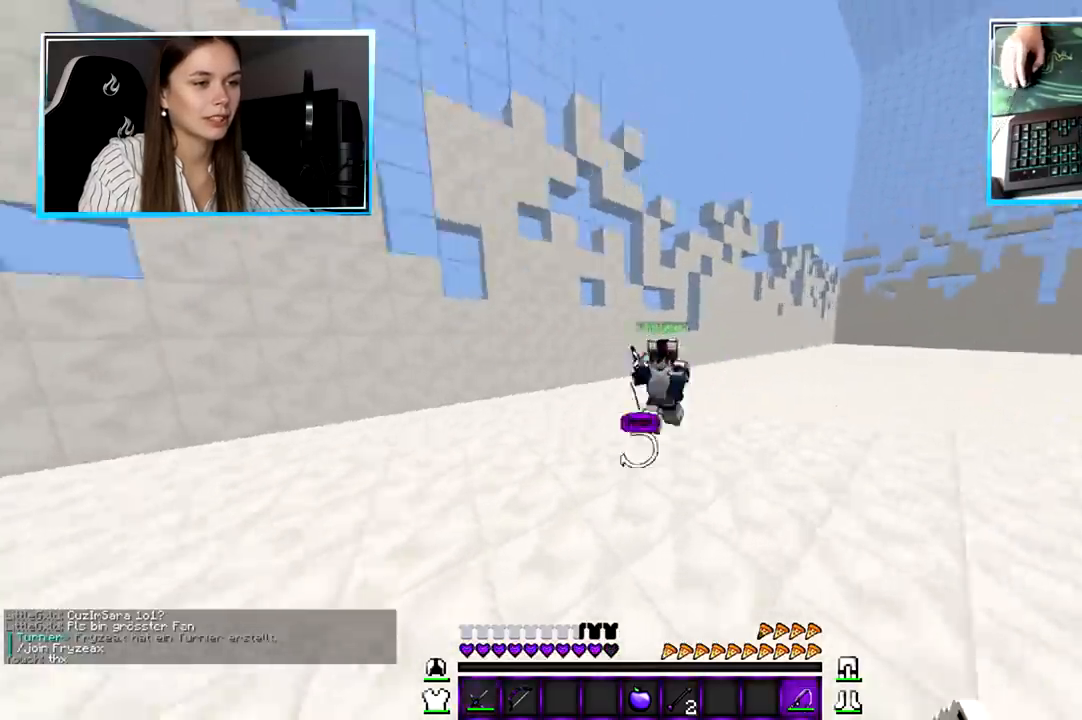
{"keys": ["d", "w"], "mouse": ["right"], "events": [[200, "mouse_right", "up"], [400, "mouse_right", "down"]]}
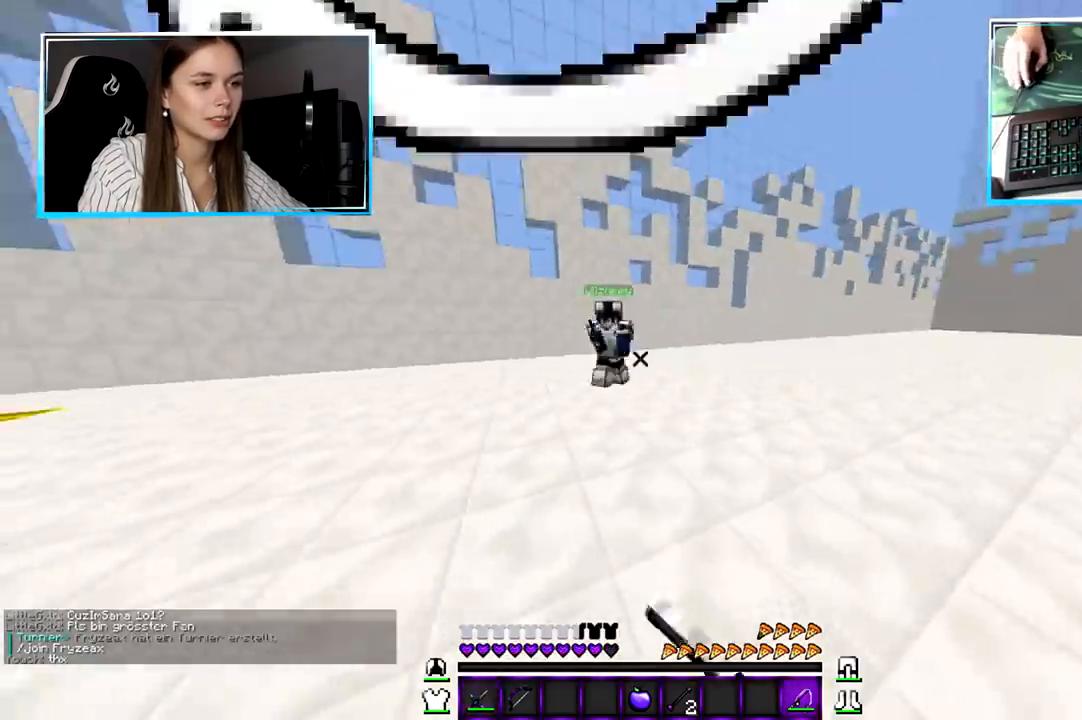
{"keys": ["d", "w"], "mouse": ["left"], "events": [[100, "mouse_right", "up"], [234, "mouse_left", "down"]]}
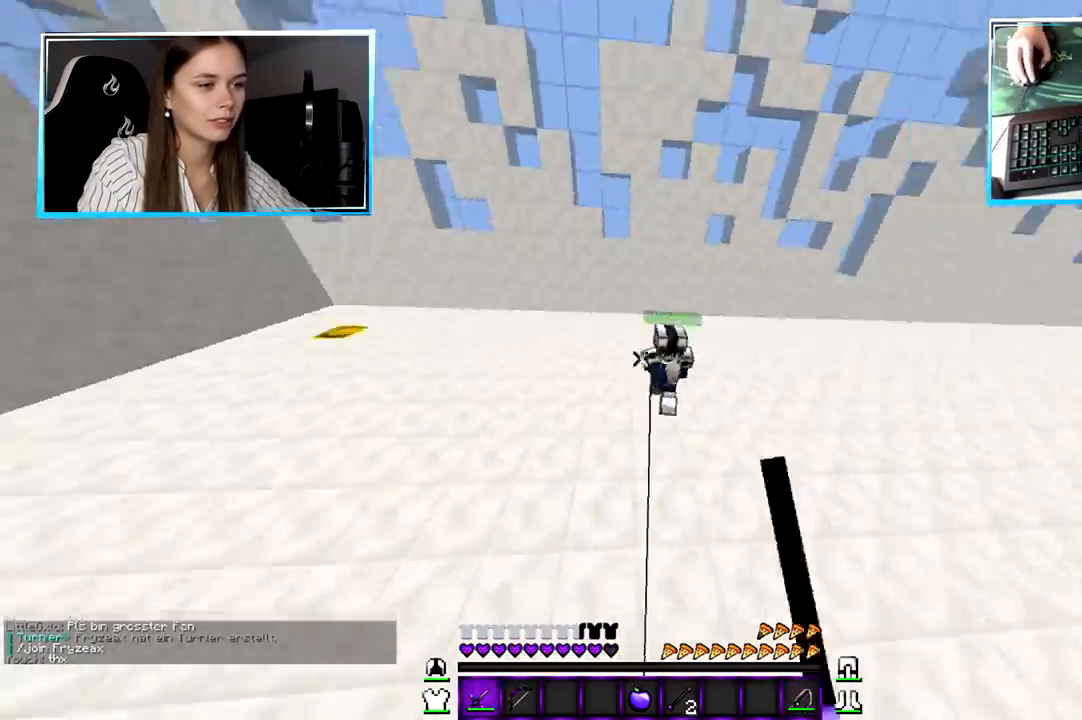
{"keys": ["d", "w"], "mouse": ["left"], "events": [[167, "mouse_right", "down"], [267, "mouse_left", "up"], [467, "mouse_right", "up"], [500, "mouse_left", "down"]]}
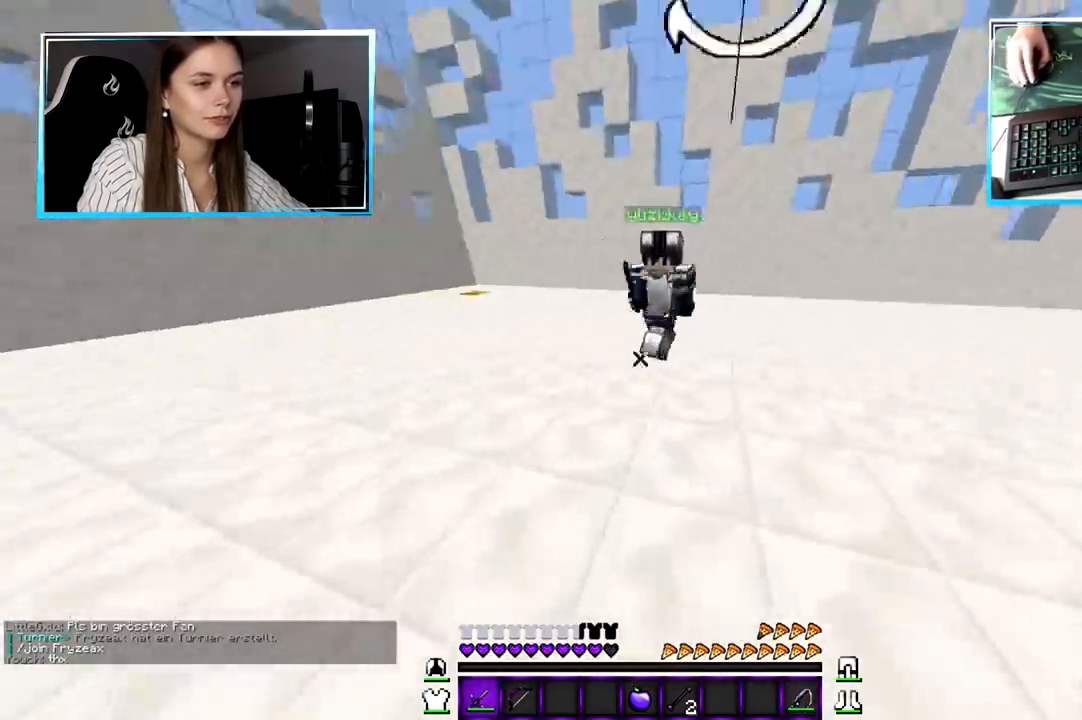
{"keys": ["d", "w"], "mouse": [], "events": [[367, "mouse_left", "up"]]}
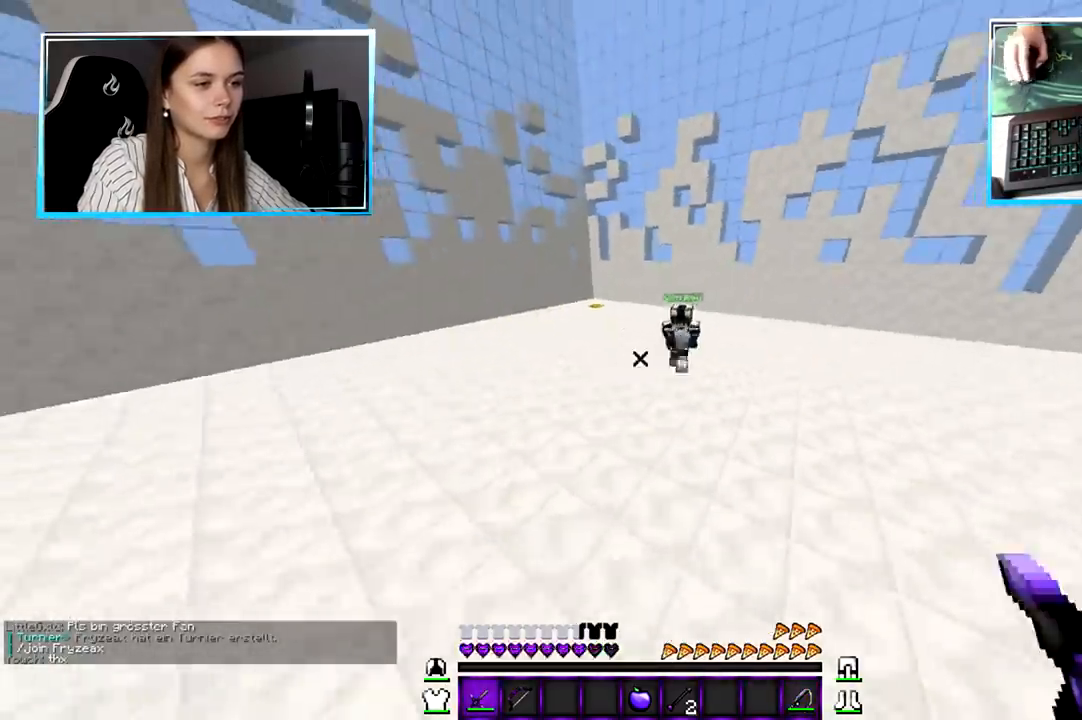
{"keys": ["d", "w"], "mouse": [], "events": [[267, "mouse_right", "down"], [434, "mouse_right", "up"]]}
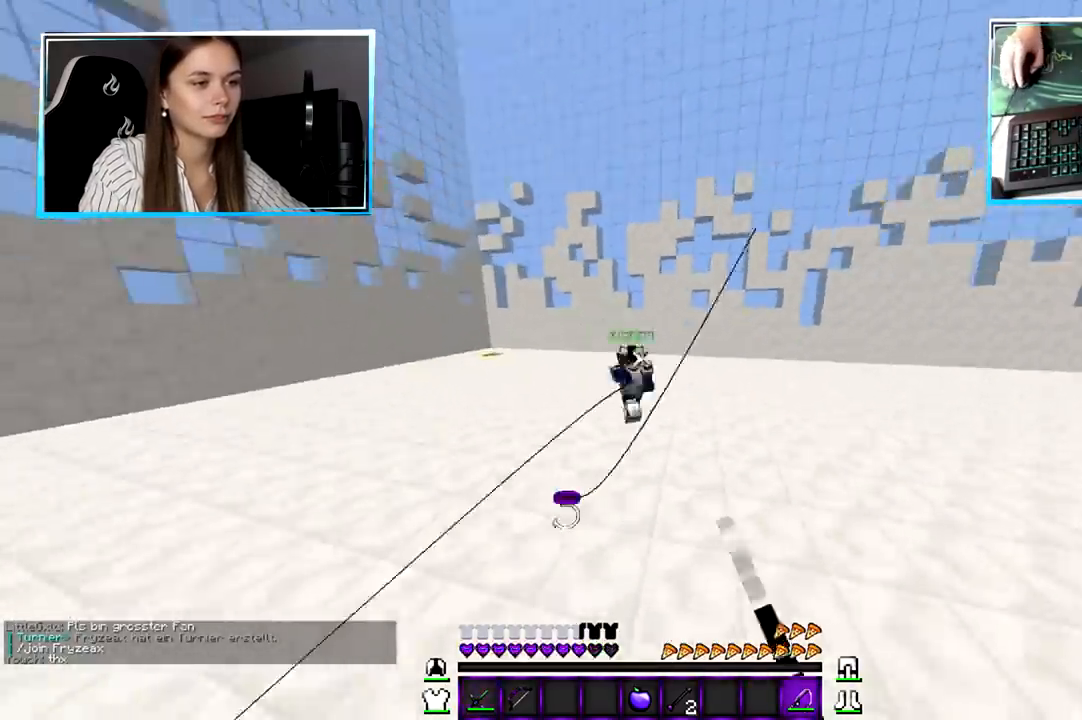
{"keys": ["d", "w"], "mouse": ["right"], "events": [[334, "mouse_right", "down"]]}
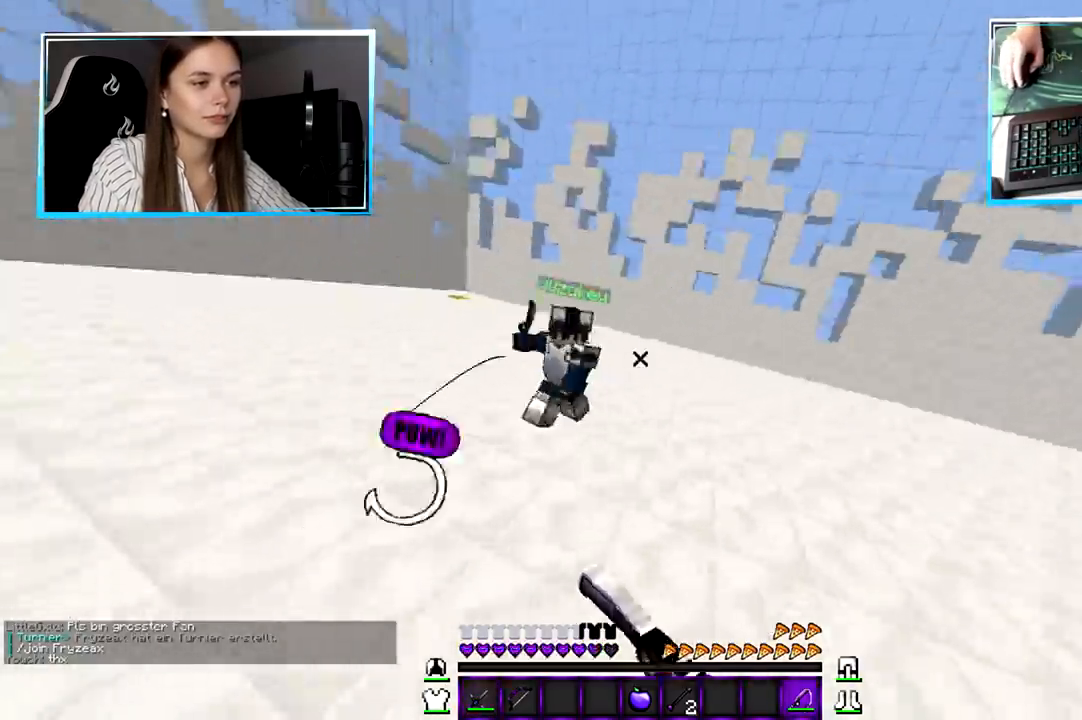
{"keys": ["d", "w"], "mouse": [], "events": [[100, "mouse_right", "up"]]}
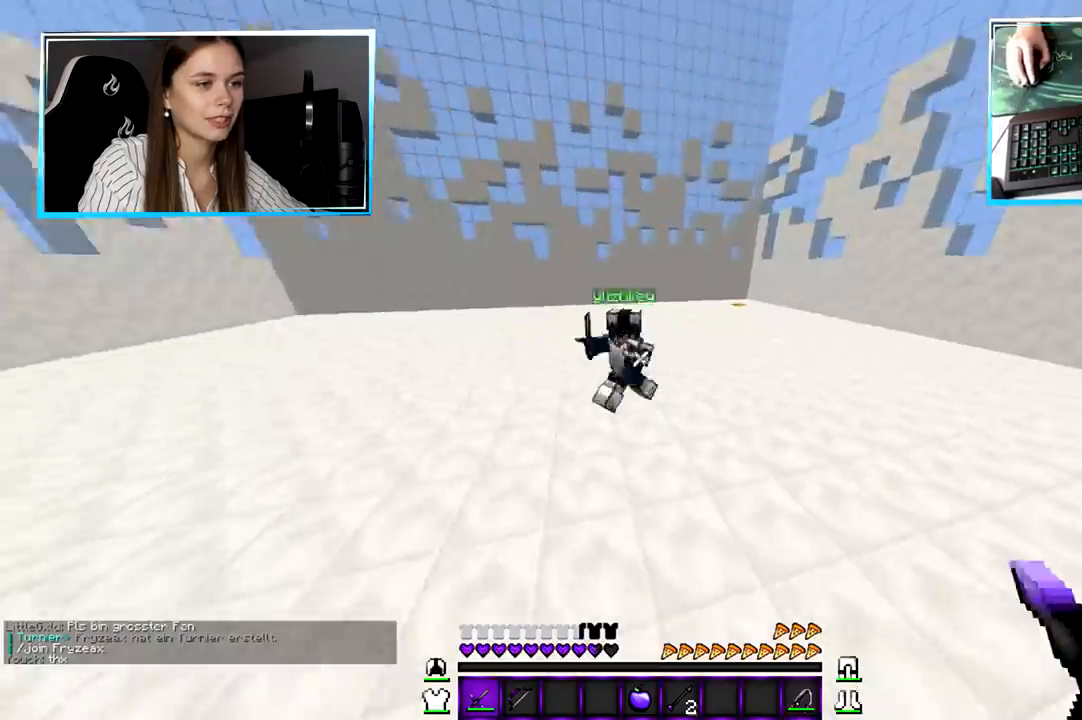
{"keys": ["d", "w"], "mouse": ["left"], "events": [[200, "mouse_right", "down"], [300, "mouse_left", "down"], [400, "mouse_right", "up"]]}
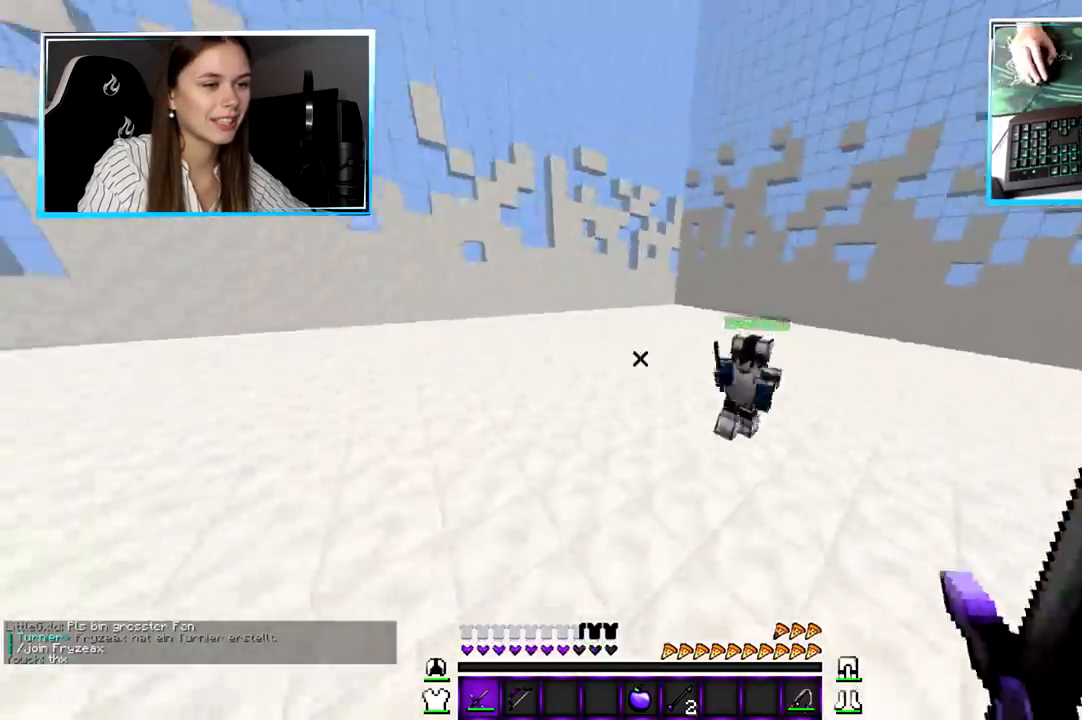
{"keys": ["d", "w"], "mouse": [], "events": [[266, "mouse_left", "up"]]}
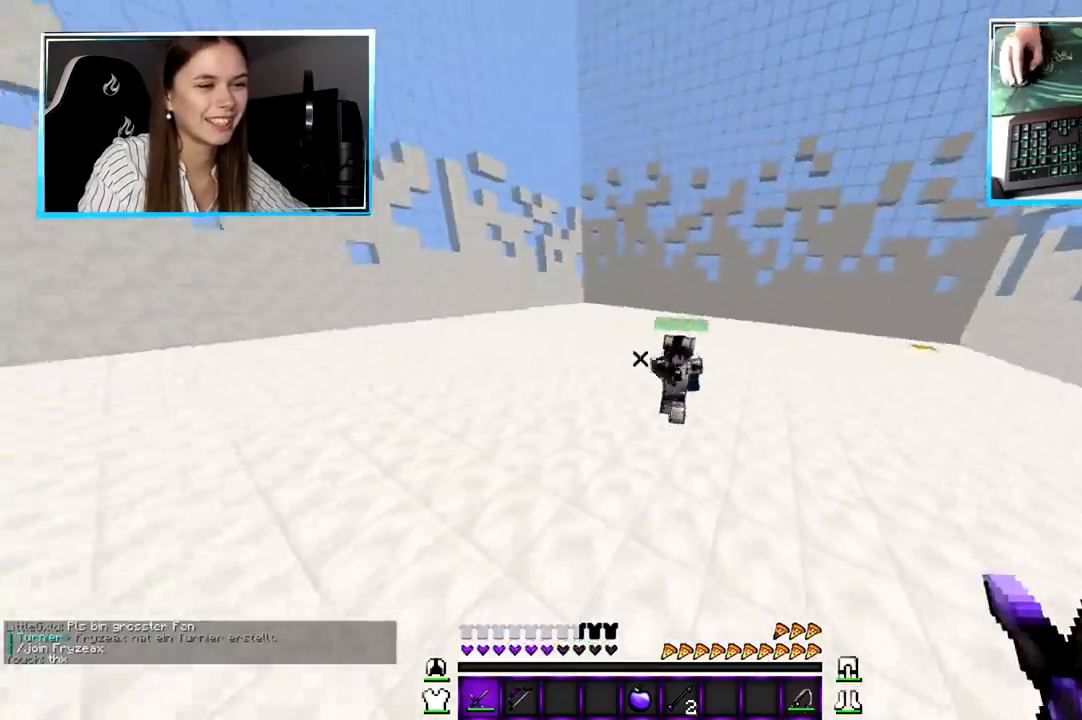
{"keys": ["d", "w"], "mouse": [], "events": [[234, "mouse_right", "down"], [434, "mouse_right", "up"]]}
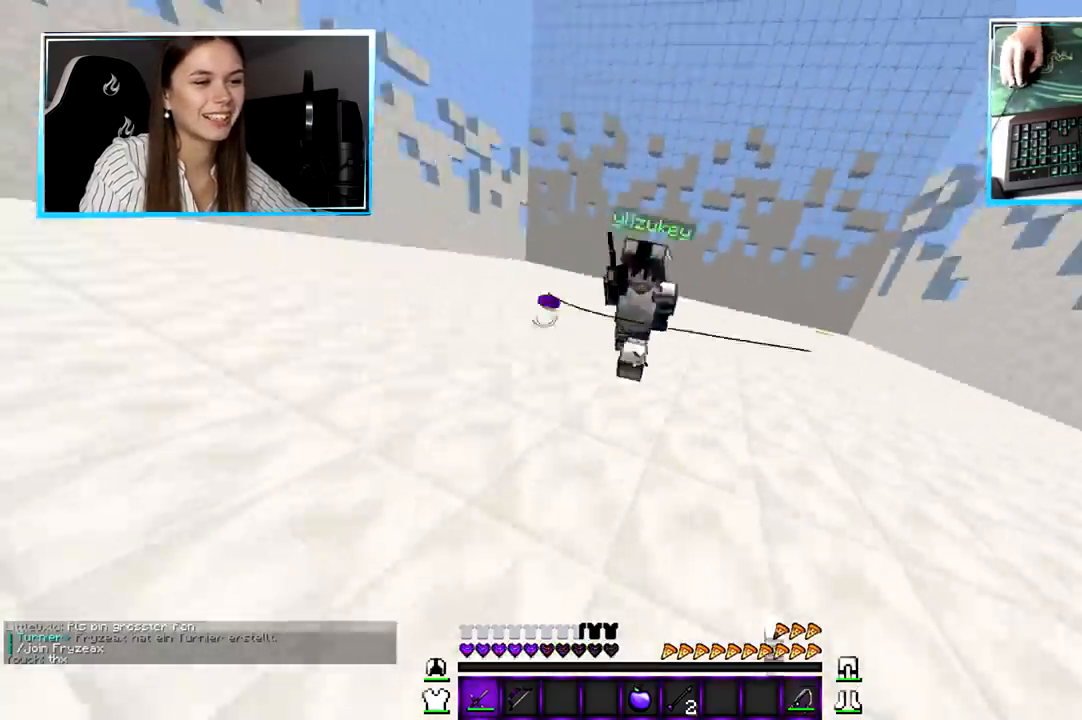
{"keys": ["d", "w"], "mouse": ["left", "right"], "events": [[66, "mouse_left", "down"], [433, "mouse_right", "down"]]}